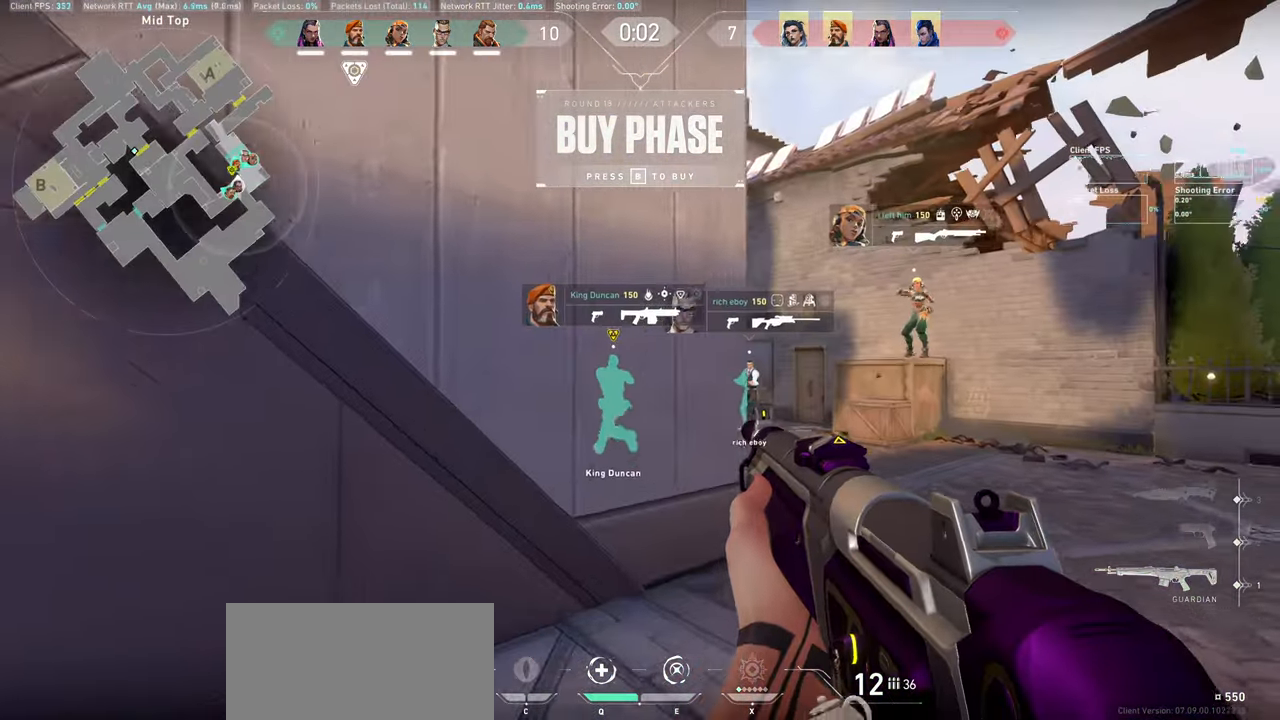
Gameplay with keyboard and mouse; each line is a JSON object with the keys and mouse buttons held at the frame after it. "events" lists presses ("down") and releases ("up") of "a", "ctrl", "d", "e", "q", "s", "shift", "space", "w", "mouse_left", "mouse_wheel" and "mouse_right" between this image and that frame as [ms after this image, input, new state], when the widget could be followed in between. "mouse_left", "mouse_wheel", "mouse_right" = the "left", "wheel", "right" buttons of the "mouse" list. No other keys are recorded. "wheel" means that the mouse wheel is clicked or scrolled. Not read: mouse_move.
{"keys": ["d", "w"], "mouse": [], "events": [[67, "d", "down"]]}
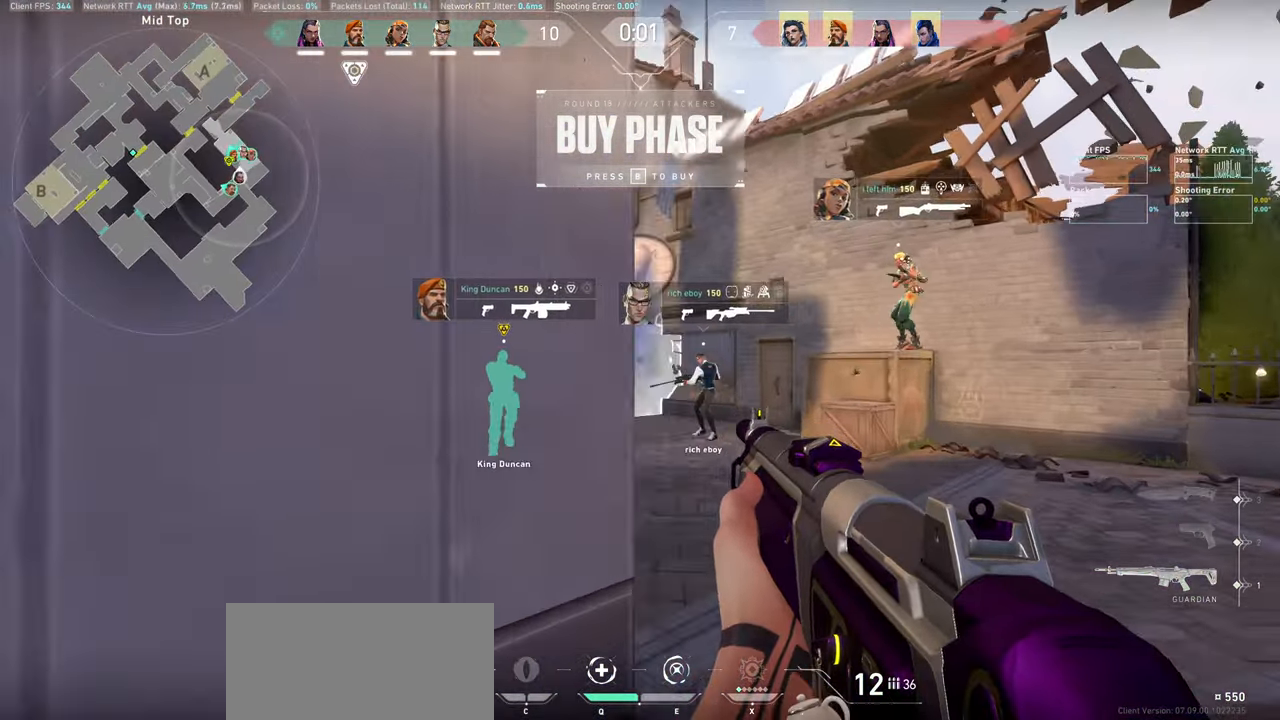
{"keys": ["w"], "mouse": [], "events": [[17, "d", "up"], [167, "d", "down"], [317, "d", "up"]]}
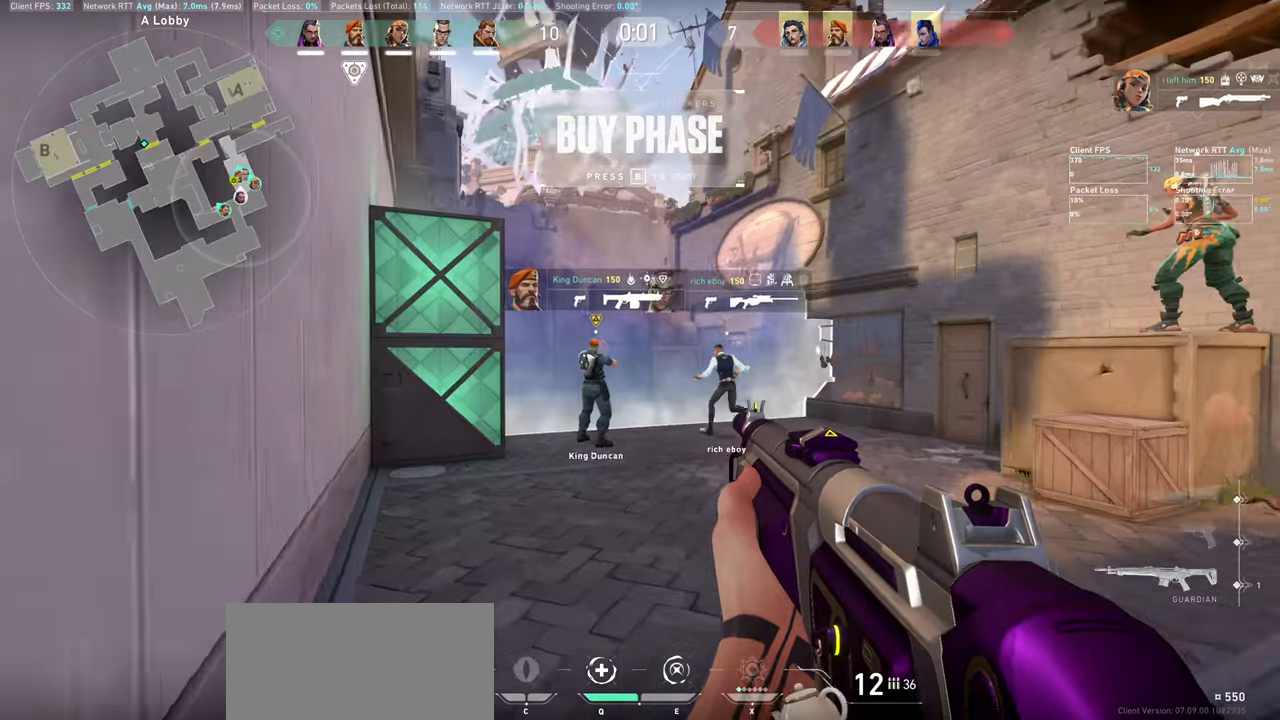
{"keys": ["d", "w"], "mouse": [], "events": [[500, "d", "down"]]}
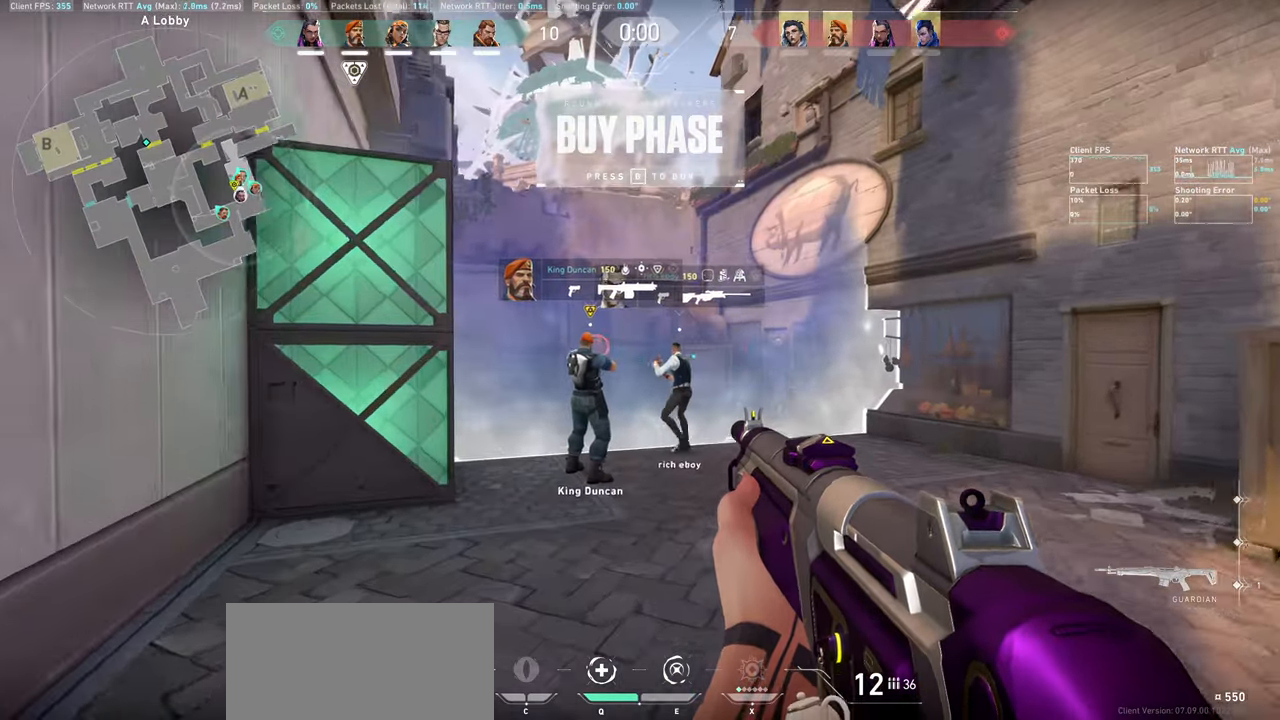
{"keys": ["d", "w"], "mouse": [], "events": [[300, "d", "up"], [450, "d", "down"]]}
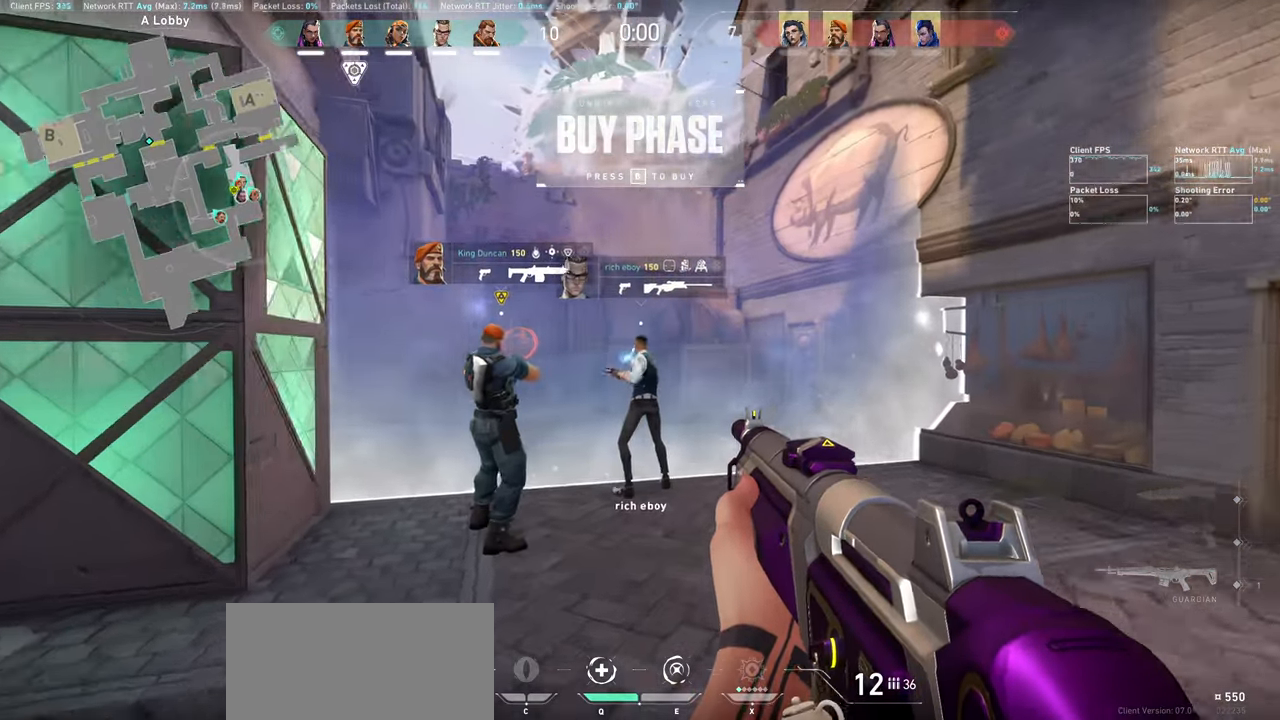
{"keys": ["d", "w"], "mouse": [], "events": []}
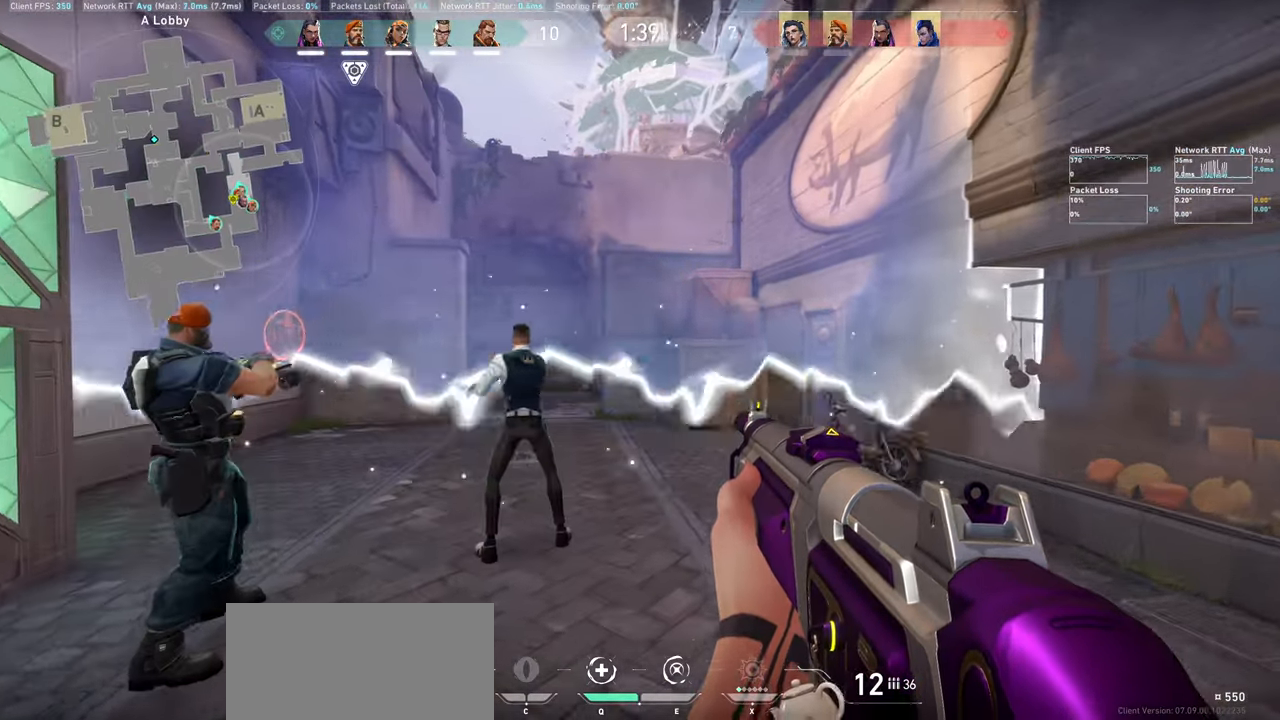
{"keys": ["w"], "mouse": [], "events": [[134, "shift", "down"], [300, "d", "up"], [350, "shift", "up"]]}
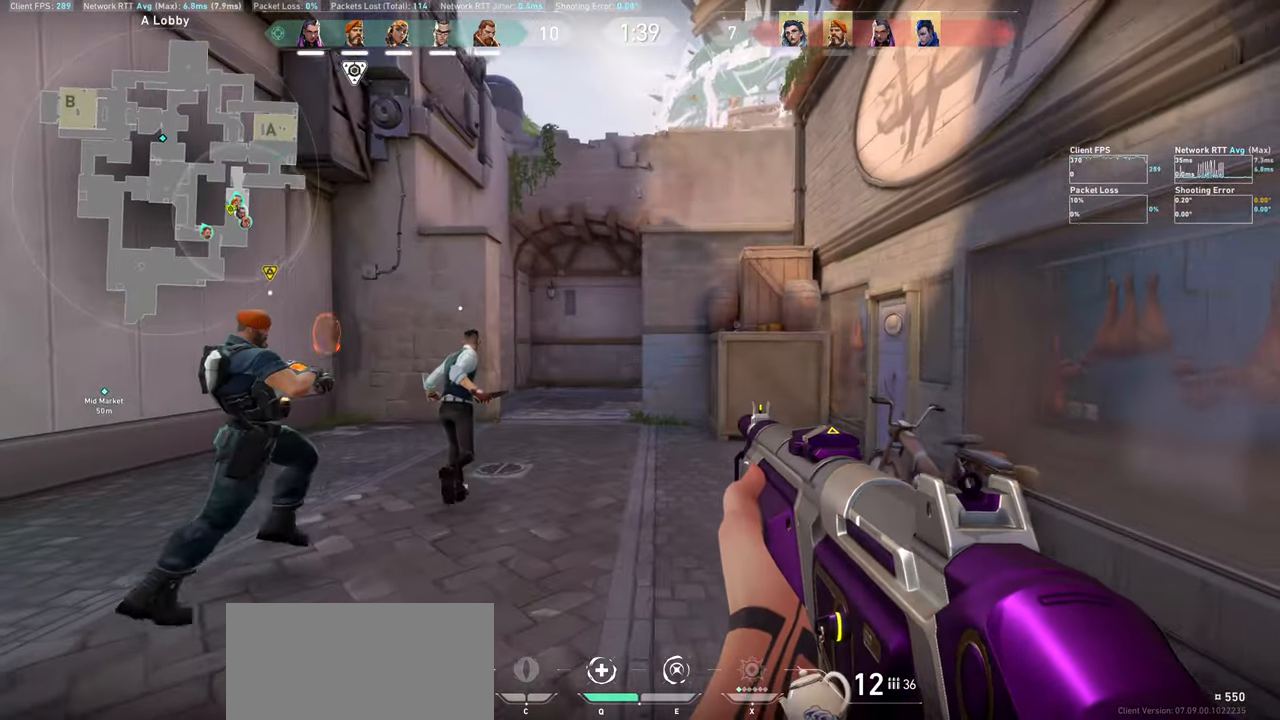
{"keys": ["w"], "mouse": [], "events": []}
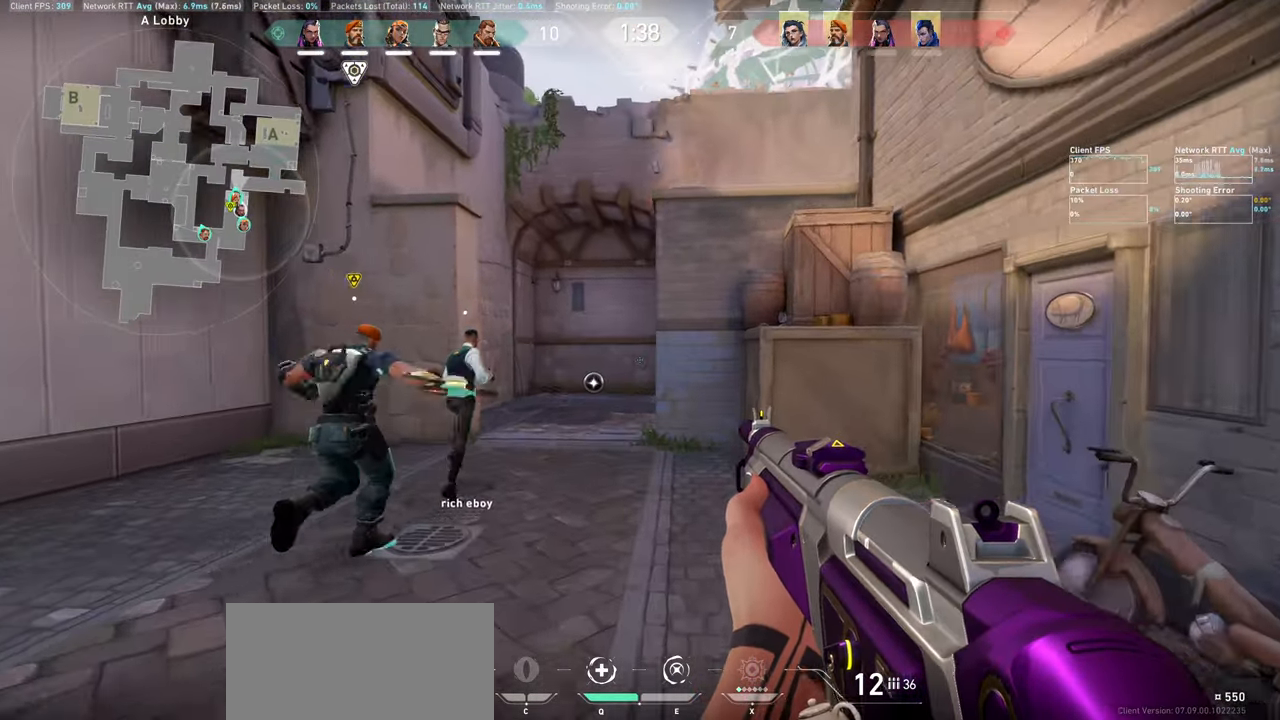
{"keys": ["w"], "mouse": [], "events": []}
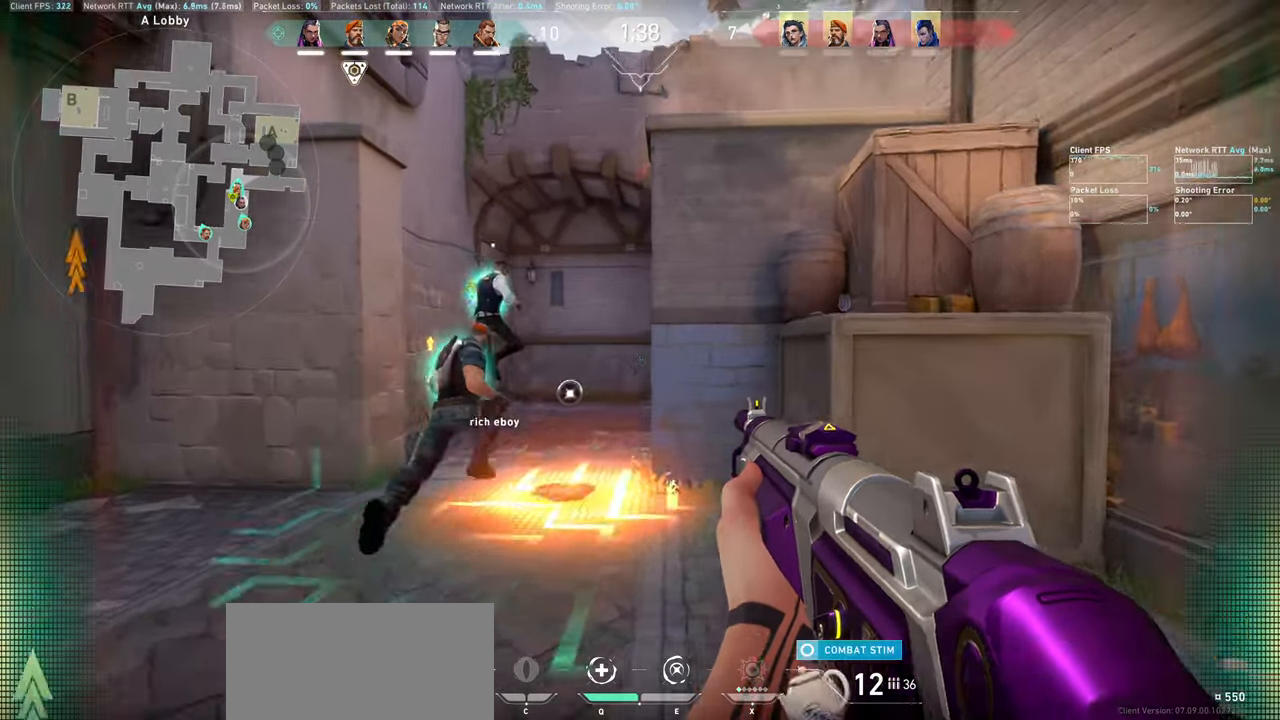
{"keys": ["w"], "mouse": [], "events": [[117, "a", "down"], [150, "mouse_right", "down"], [217, "mouse_right", "up"], [300, "a", "up"]]}
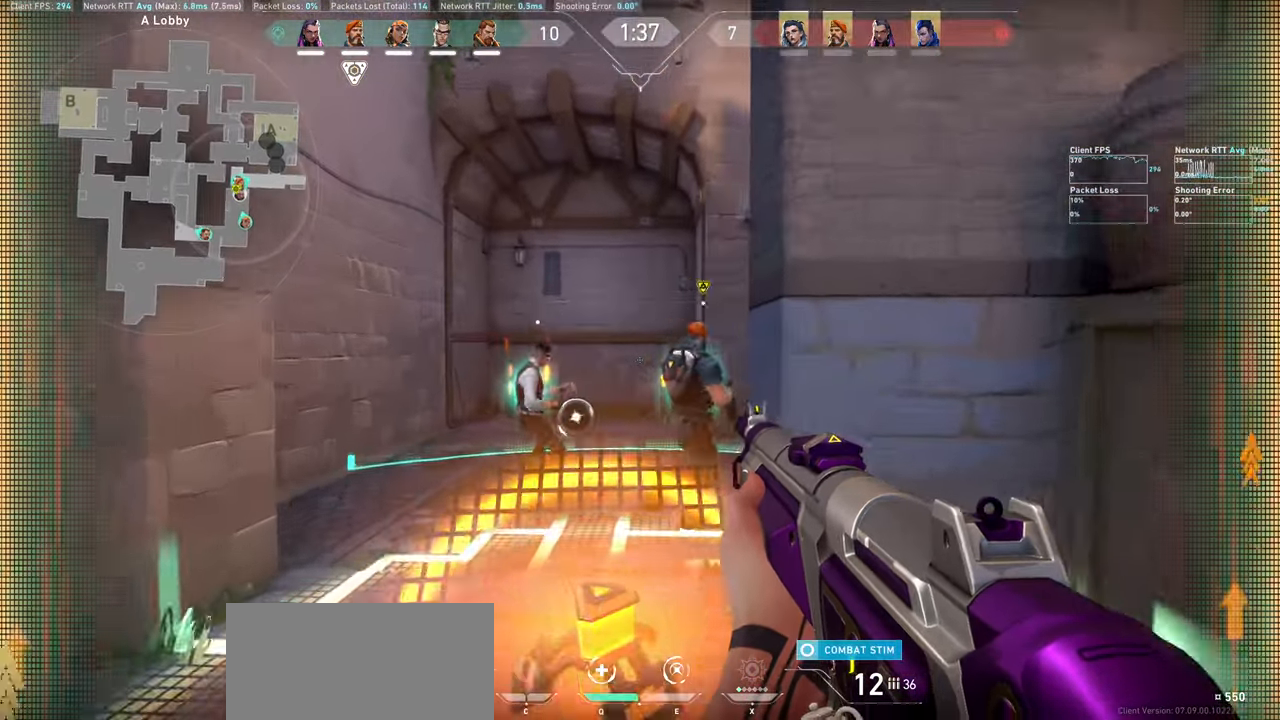
{"keys": ["a", "w"], "mouse": [], "events": [[67, "a", "down"]]}
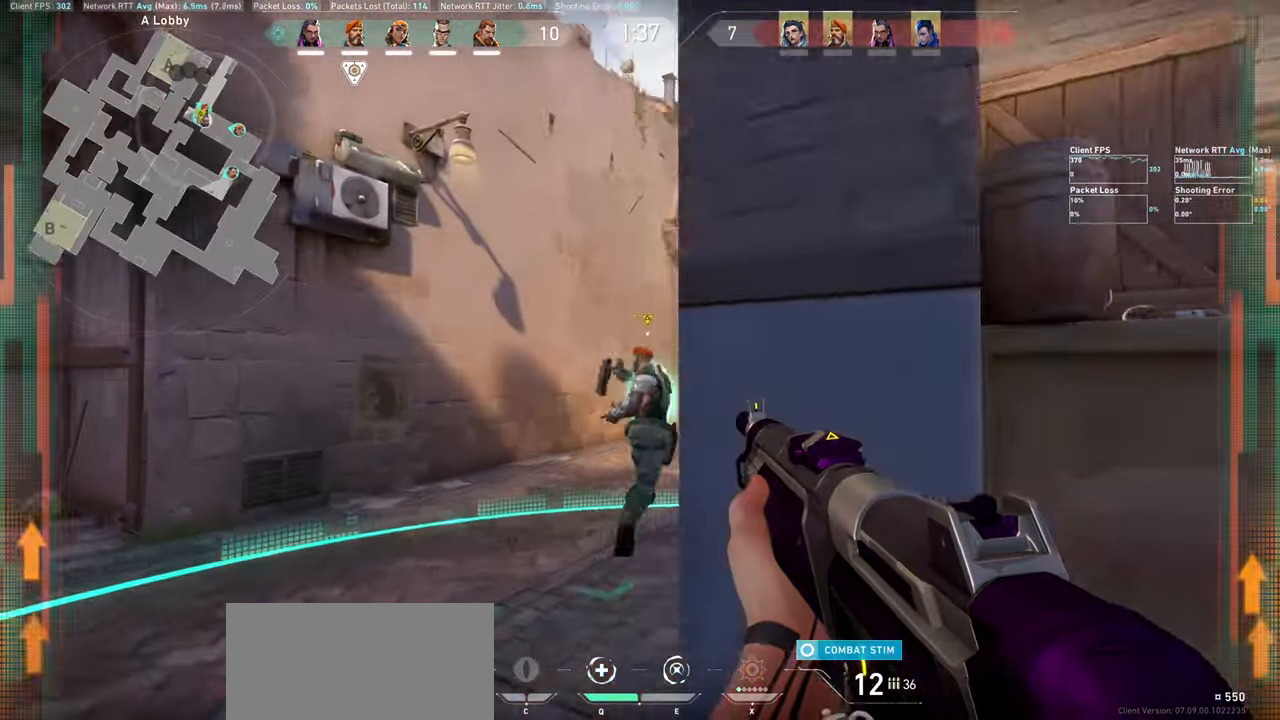
{"keys": ["w"], "mouse": [], "events": [[134, "a", "up"]]}
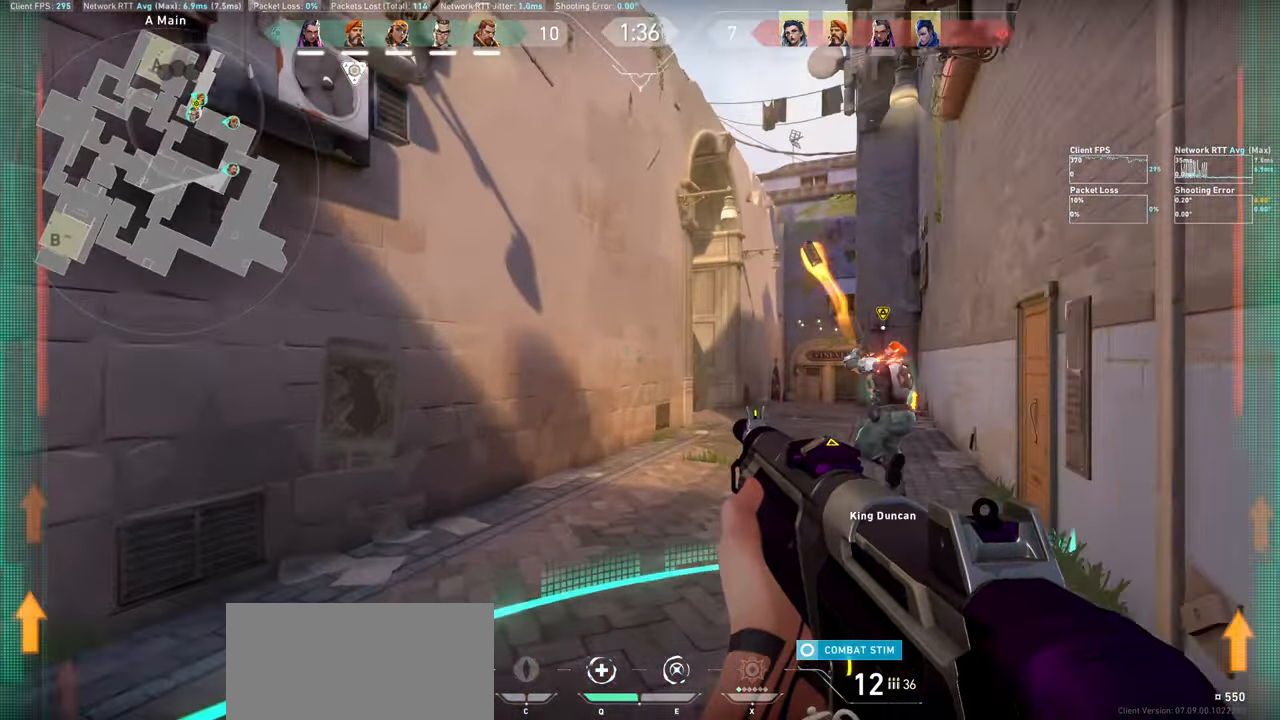
{"keys": ["w"], "mouse": [], "events": []}
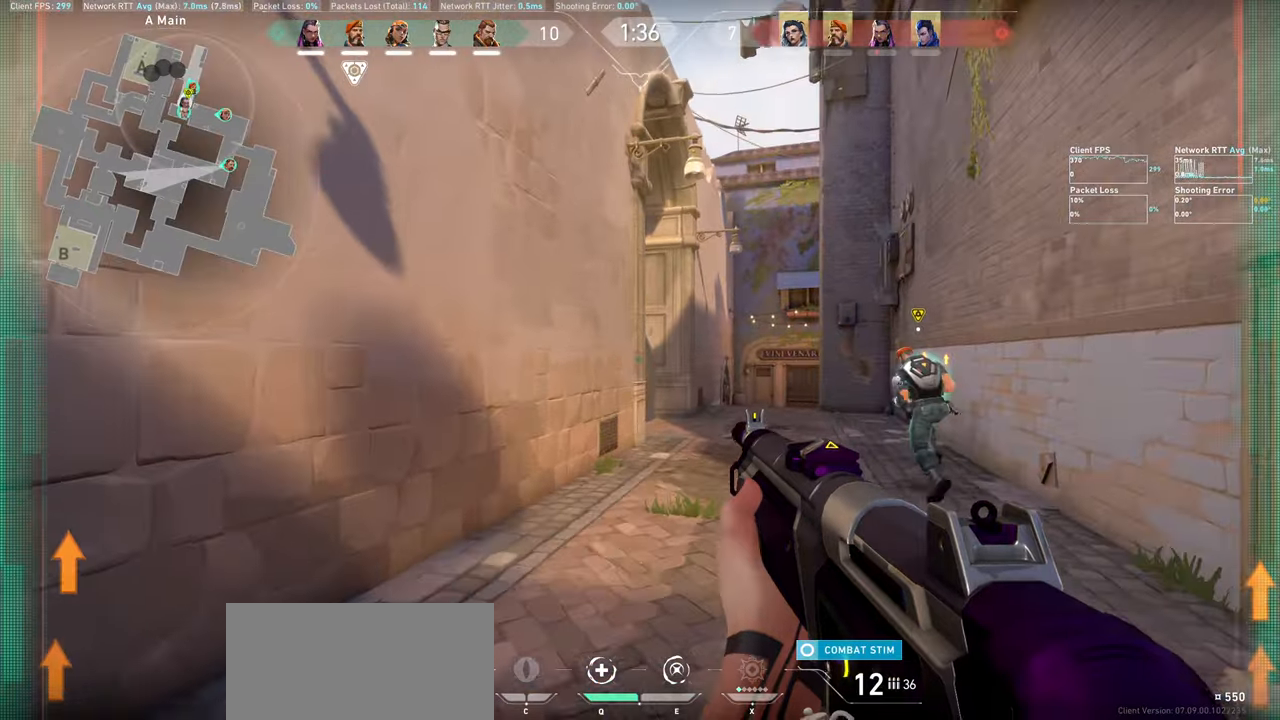
{"keys": ["w"], "mouse": [], "events": []}
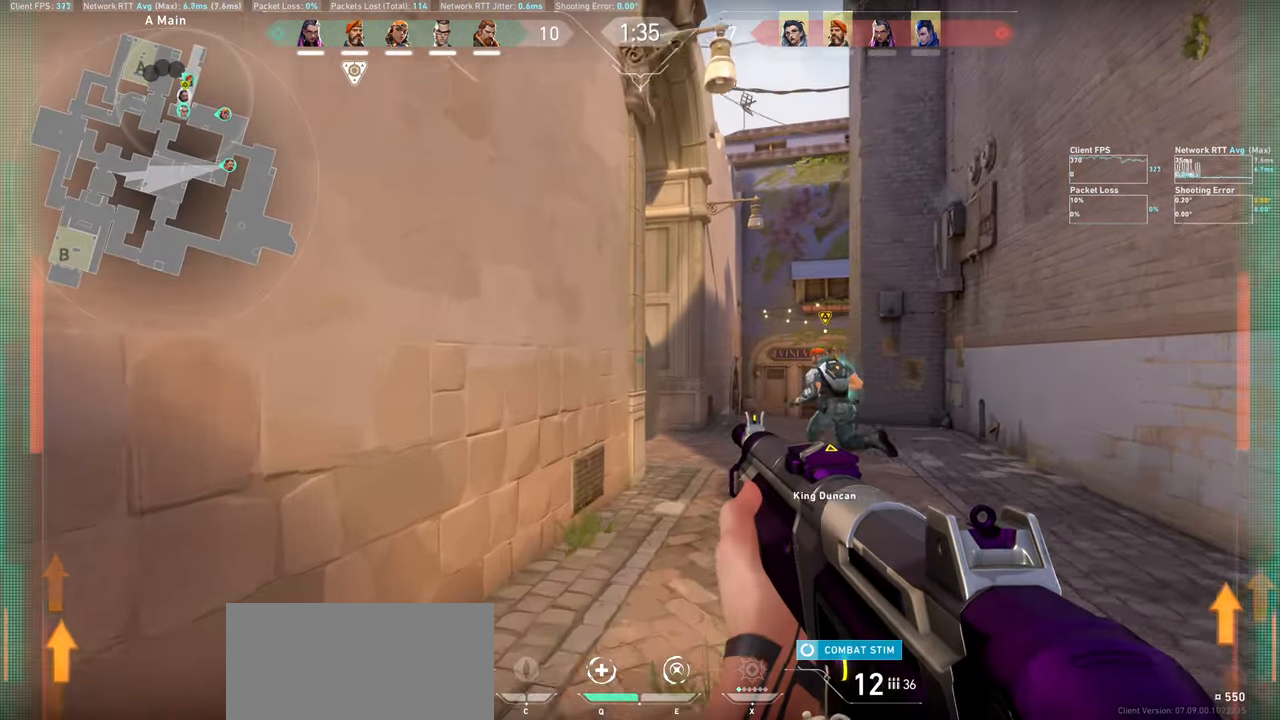
{"keys": ["d", "w"], "mouse": [], "events": [[117, "d", "down"]]}
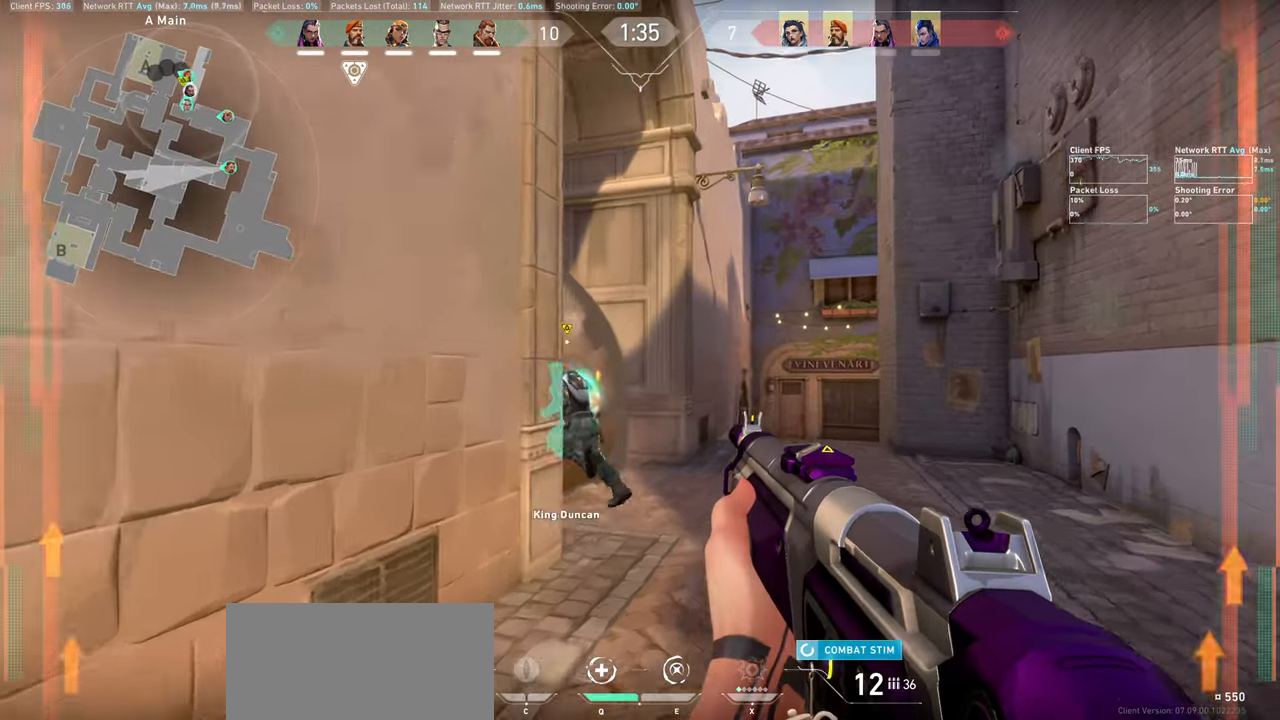
{"keys": ["d", "w"], "mouse": [], "events": [[317, "d", "up"], [500, "d", "down"]]}
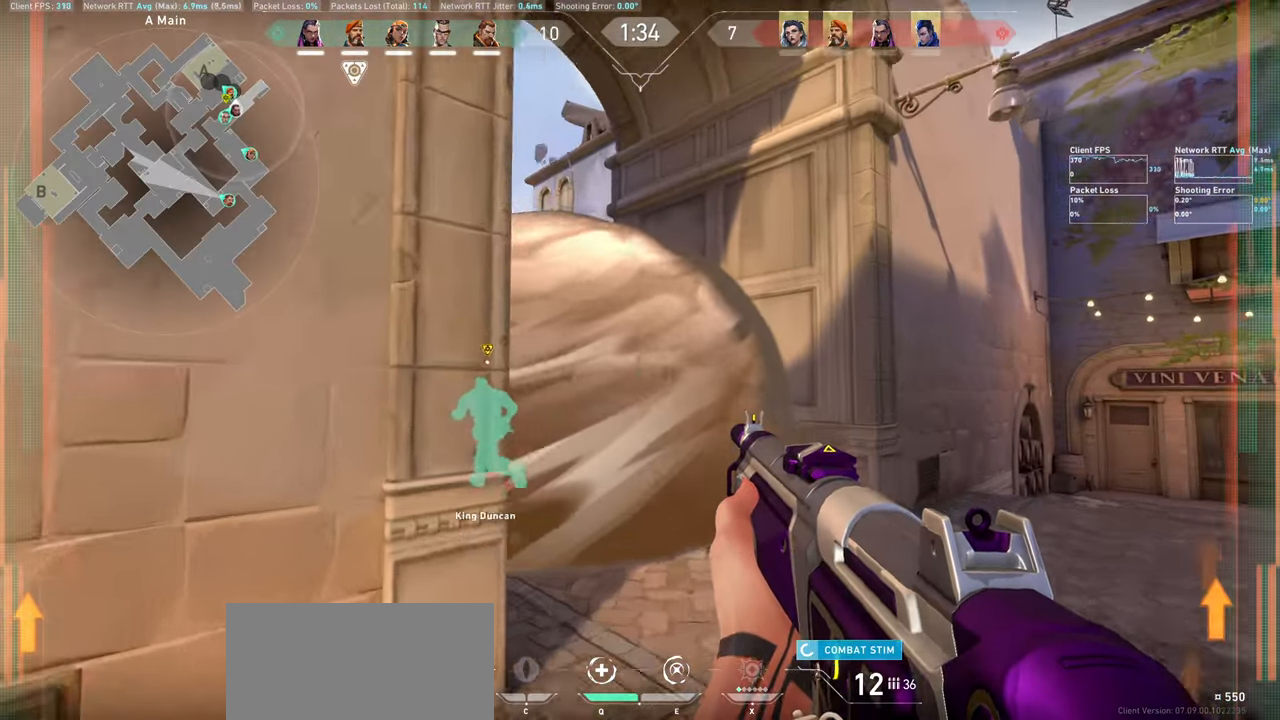
{"keys": ["w"], "mouse": [], "events": [[267, "d", "up"]]}
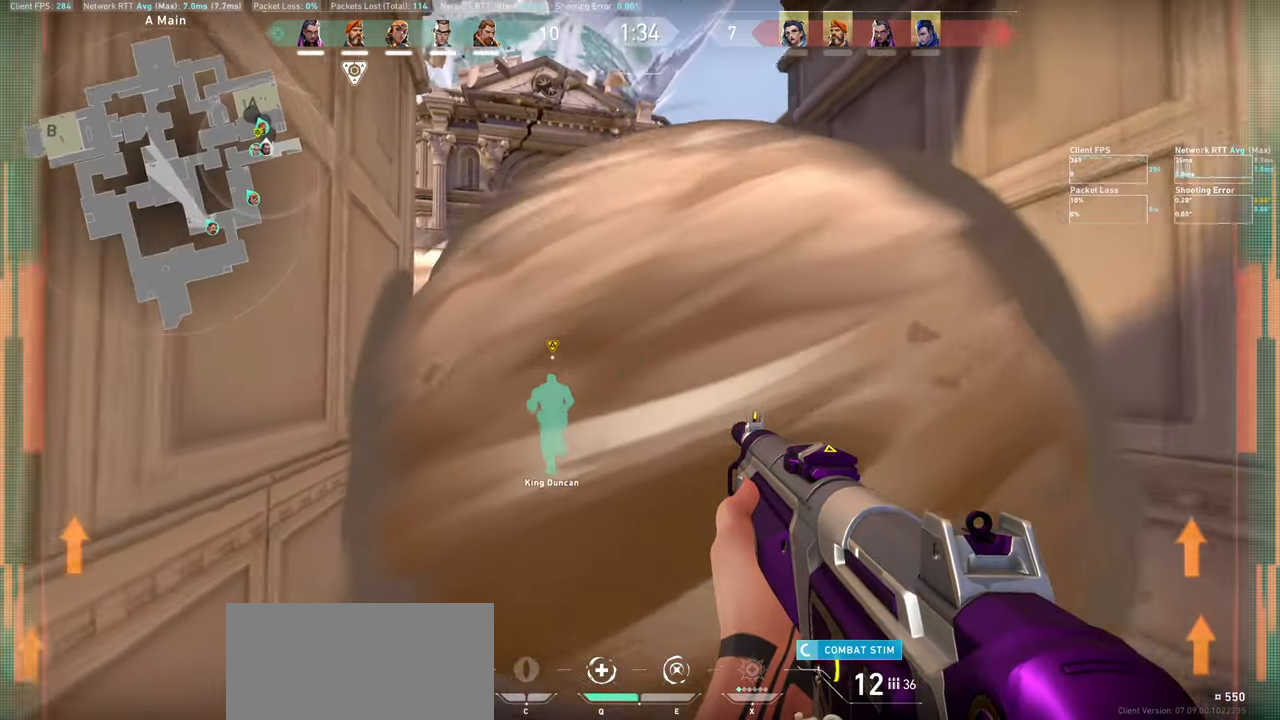
{"keys": ["w"], "mouse": [], "events": []}
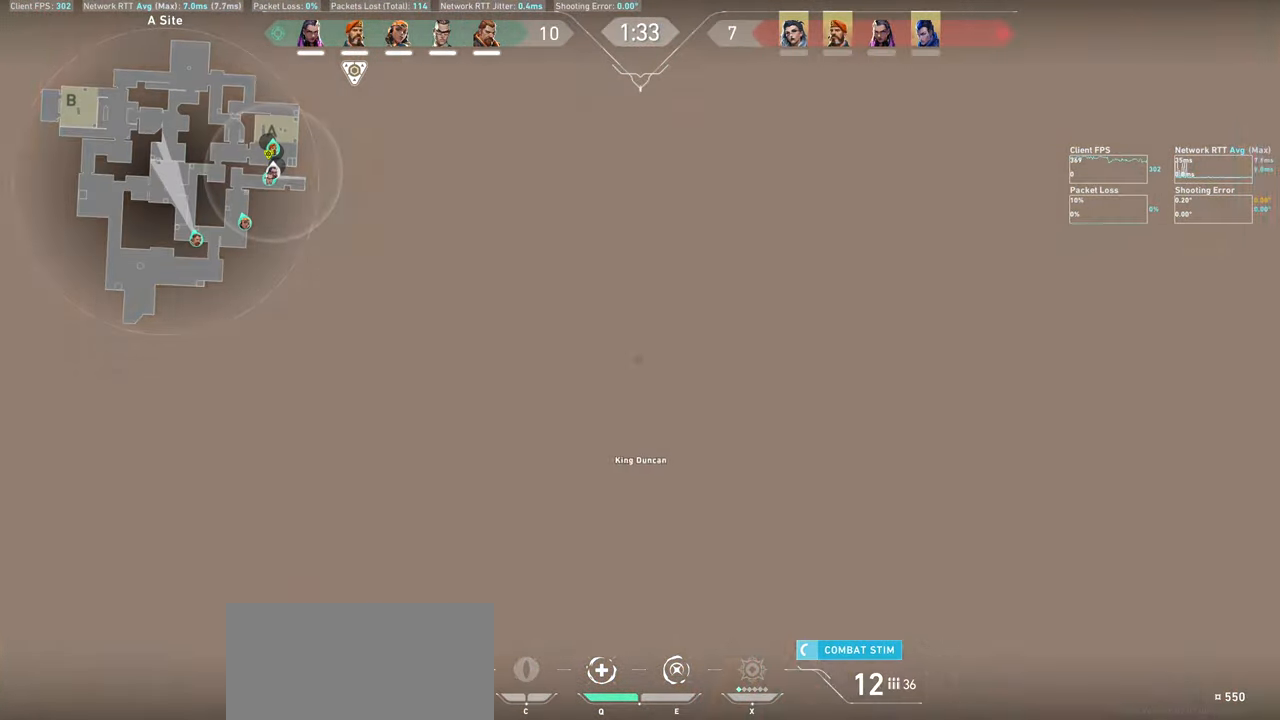
{"keys": ["w"], "mouse": [], "events": []}
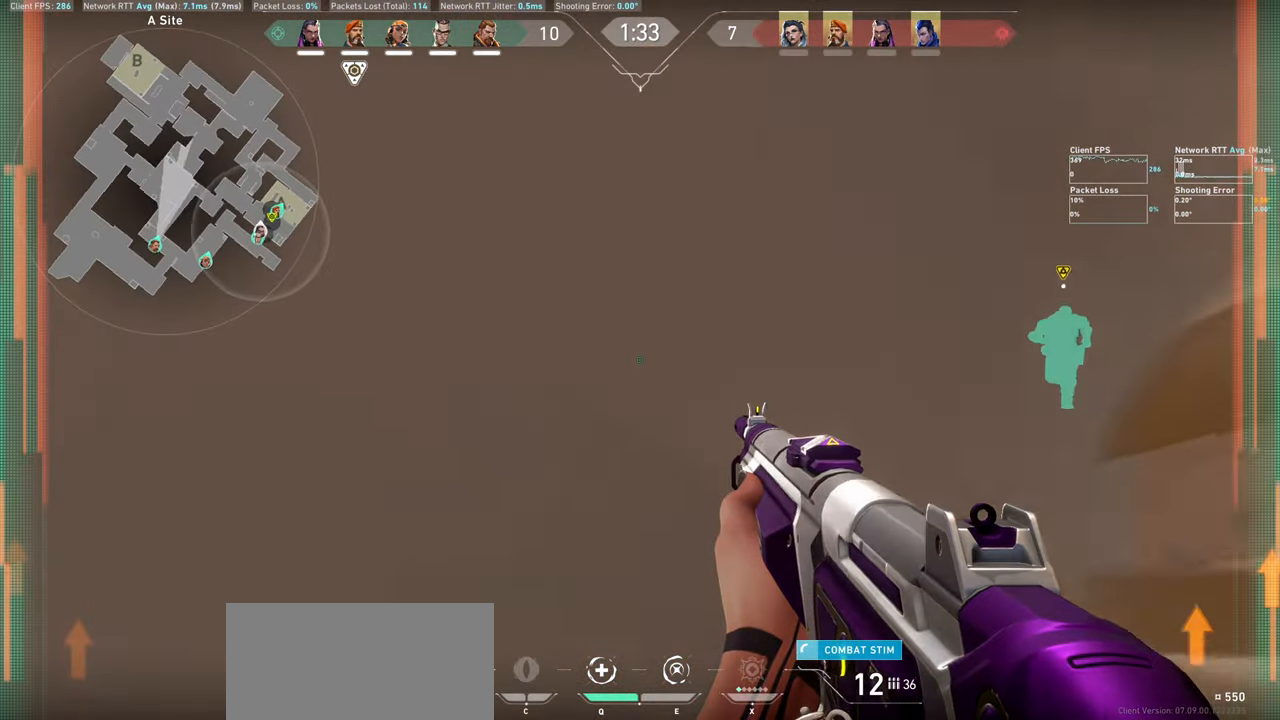
{"keys": ["a", "w"], "mouse": [], "events": [[417, "a", "down"]]}
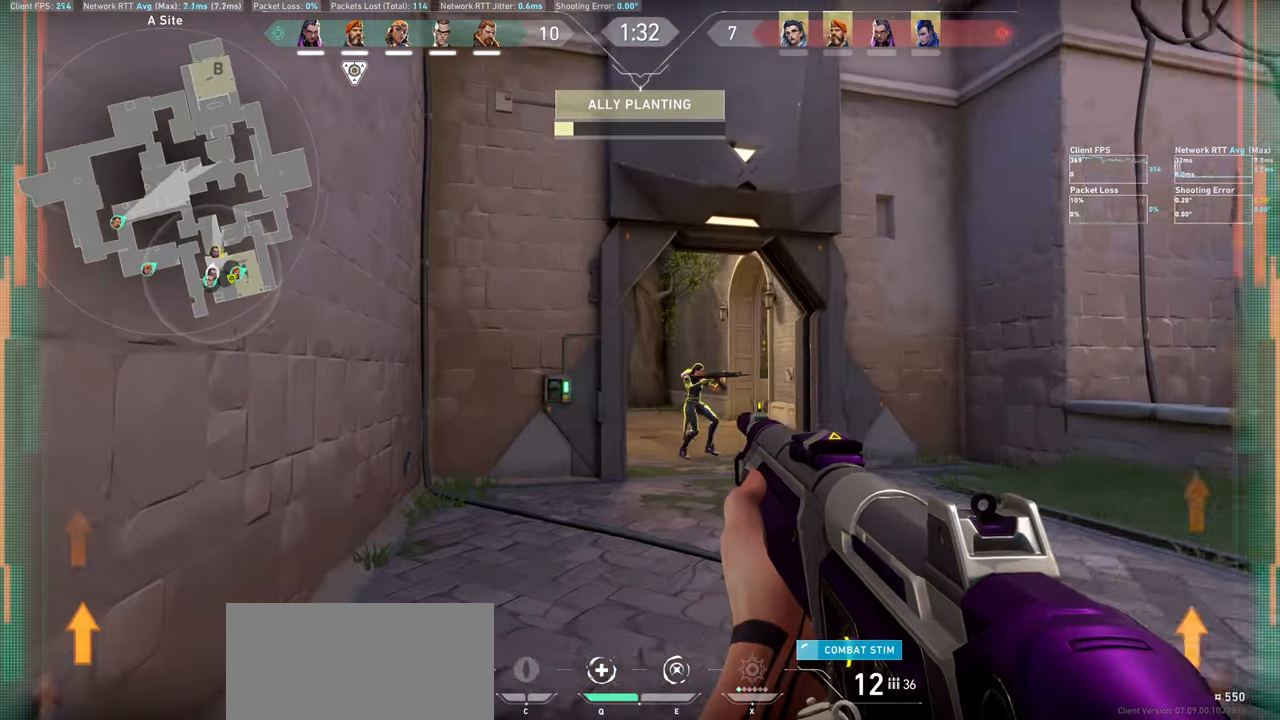
{"keys": [], "mouse": [], "events": [[367, "a", "up"], [384, "w", "up"]]}
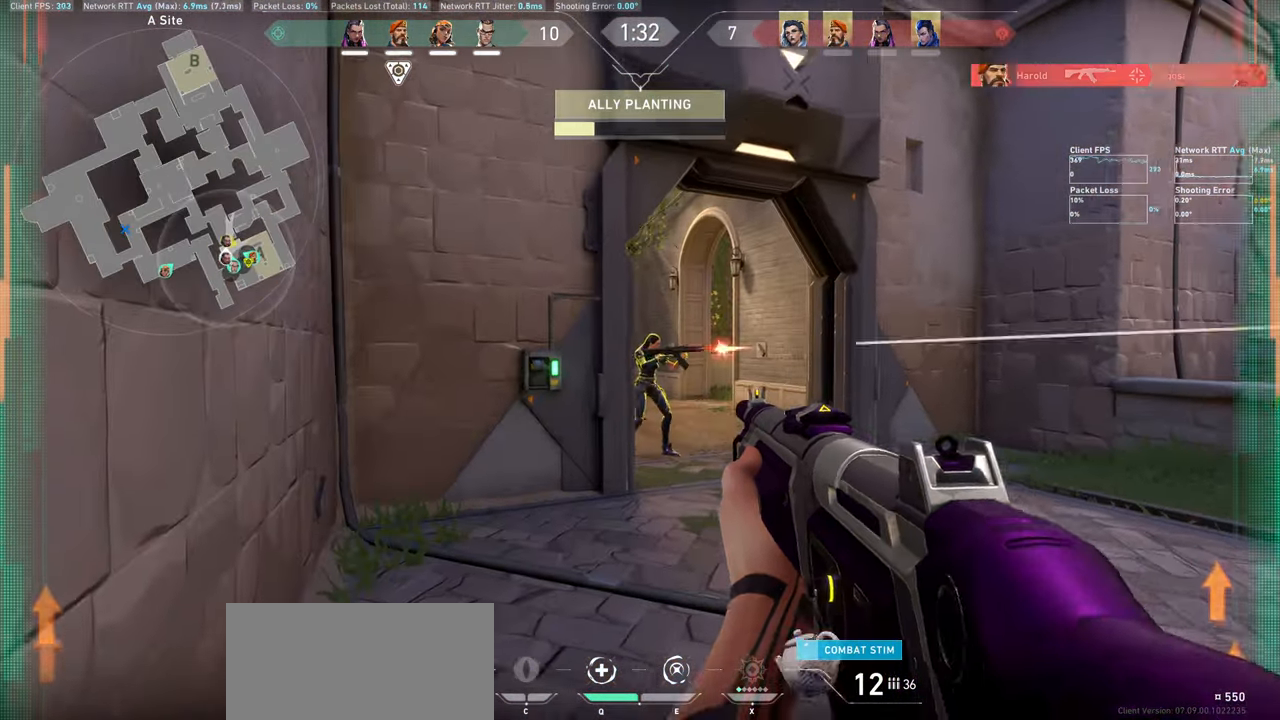
{"keys": [], "mouse": [], "events": [[34, "d", "down"], [34, "mouse_left", "down"], [167, "d", "up"], [217, "mouse_left", "up"], [334, "mouse_left", "down"], [467, "mouse_left", "up"]]}
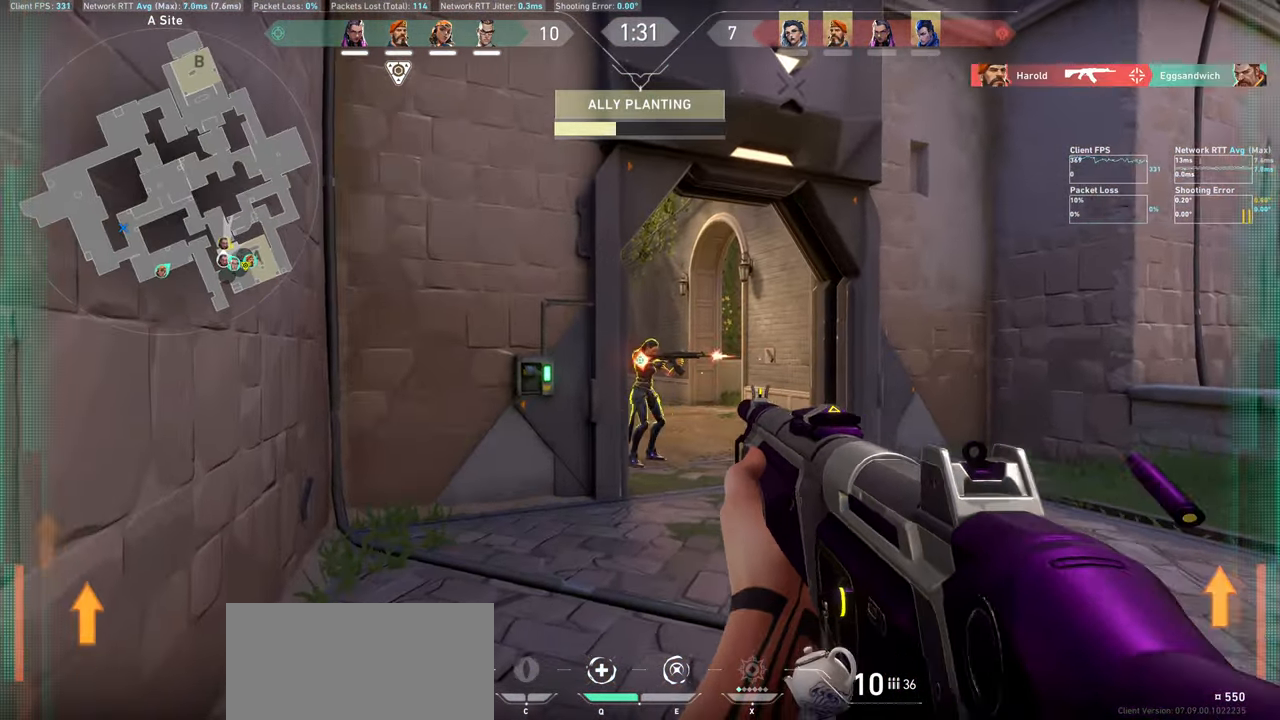
{"keys": ["a"], "mouse": [], "events": [[34, "mouse_left", "down"], [167, "mouse_left", "up"], [217, "mouse_left", "down"], [284, "mouse_left", "up"], [350, "a", "down"]]}
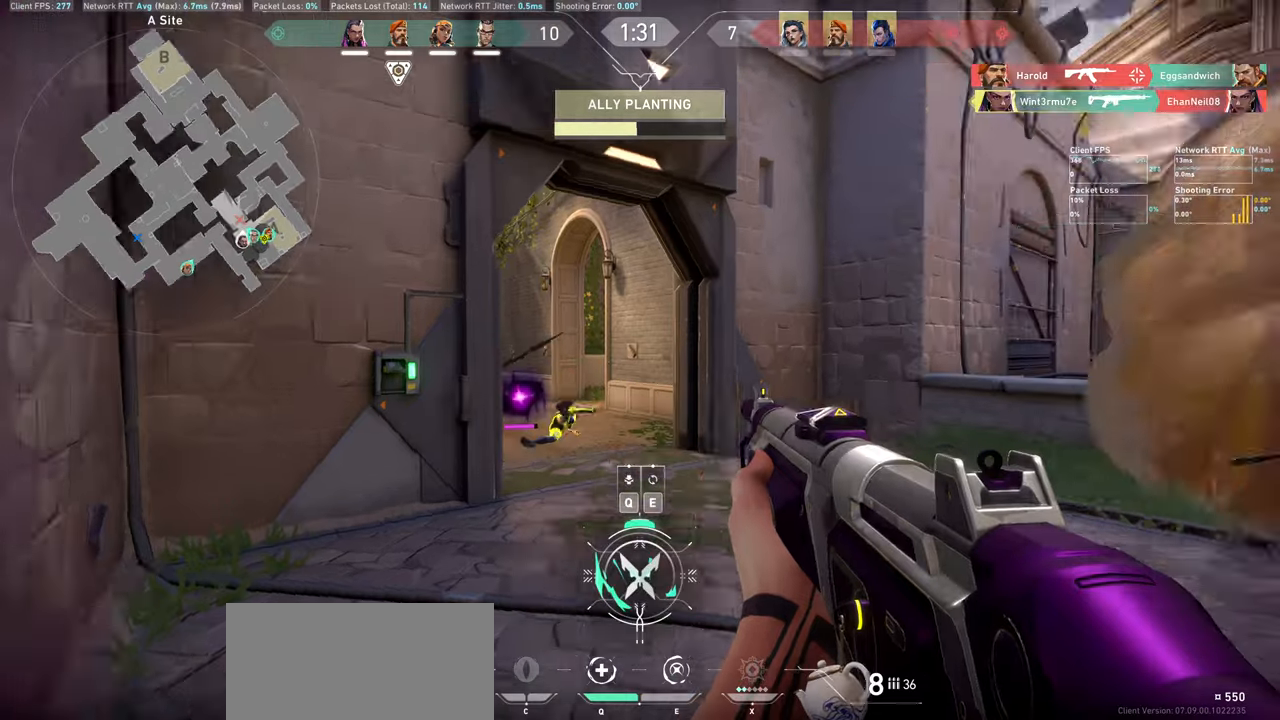
{"keys": ["q"], "mouse": [], "events": [[350, "a", "up"], [467, "q", "down"]]}